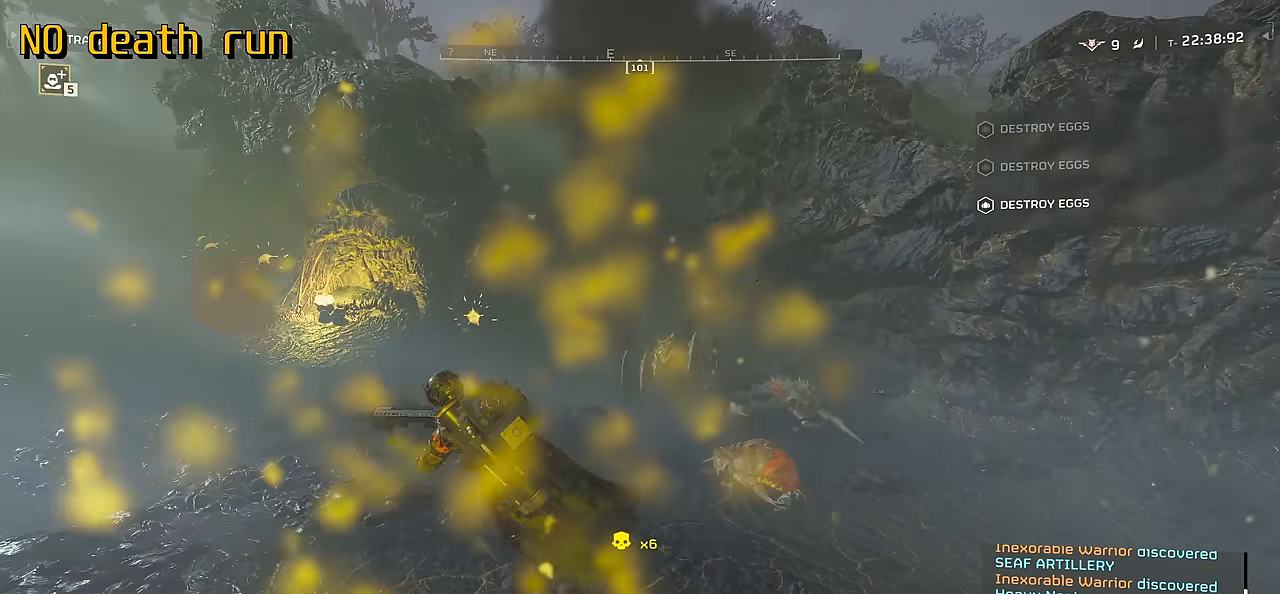
Gameplay with keyboard and mouse; each line is a JSON object with the keys and mouse buttons held at the frame after it. "events" lists presses ("down") and releases ("up") of ".", "/", "0", "1", "2", "3", "4", "5", "6", "7", "8", "9", "a", "alt", "b", "c", "caps_lock", "comma", "ctrl", "d", "e", "f", "g", "h", "i", "j", "k", "l", "m", "n", "o", "p", "q", "r", "s", "semicolon", "shift", "space", "super", "t", "tab", "tilde", "u", "v", "w", "x", "y", "z", "mouse_left", "mouse_wheel", "mouse_right", "mouse_mb4" and "mouse_mb5" between this image and that frame as [ms after this image, input, new state], when the widget could be followed in between. "mouse_left", "mouse_wheel", "mouse_right", "mouse_mb4", "mouse_mb5" = the "left", "wheel", "right", "mb4", "mb5" buttons of the "mouse" list. No other keys are recorded. "wheel" means that the mouse wheel is clicked or scrolled. Mouse movement is not recorded.
{"keys": ["s"], "mouse": ["left", "right"], "events": [[117, "a", "up"], [117, "s", "down"], [167, "mouse_right", "down"], [317, "mouse_left", "down"]]}
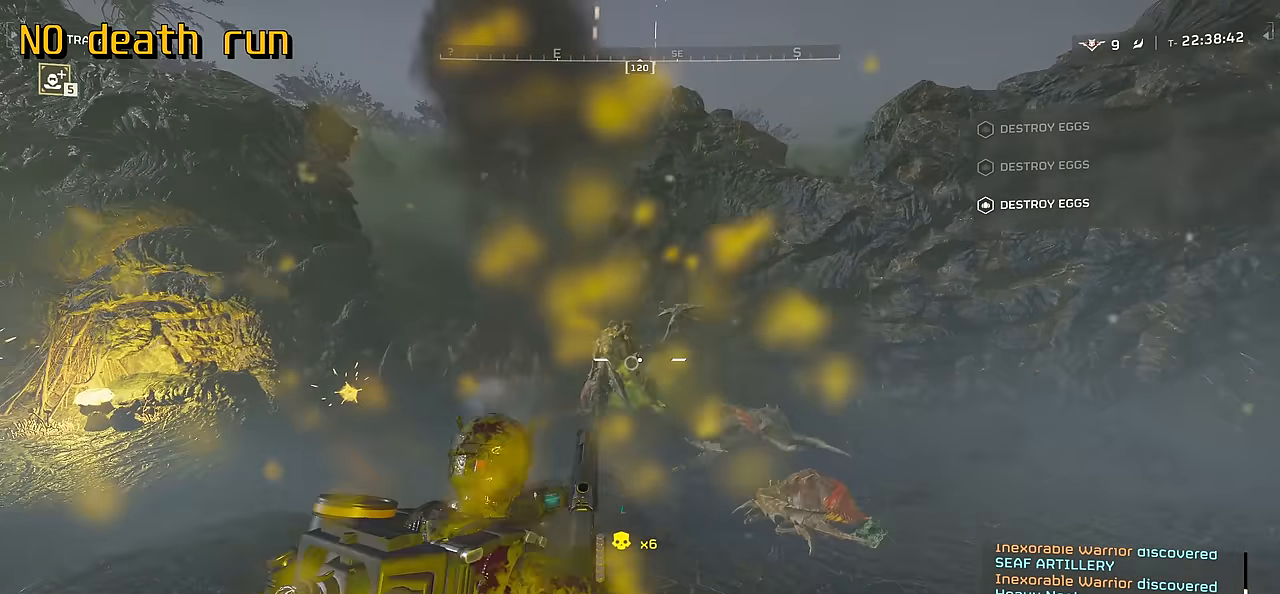
{"keys": ["a", "s"], "mouse": ["right"], "events": [[134, "mouse_left", "up"], [317, "a", "down"], [317, "mouse_left", "down"], [434, "mouse_left", "up"]]}
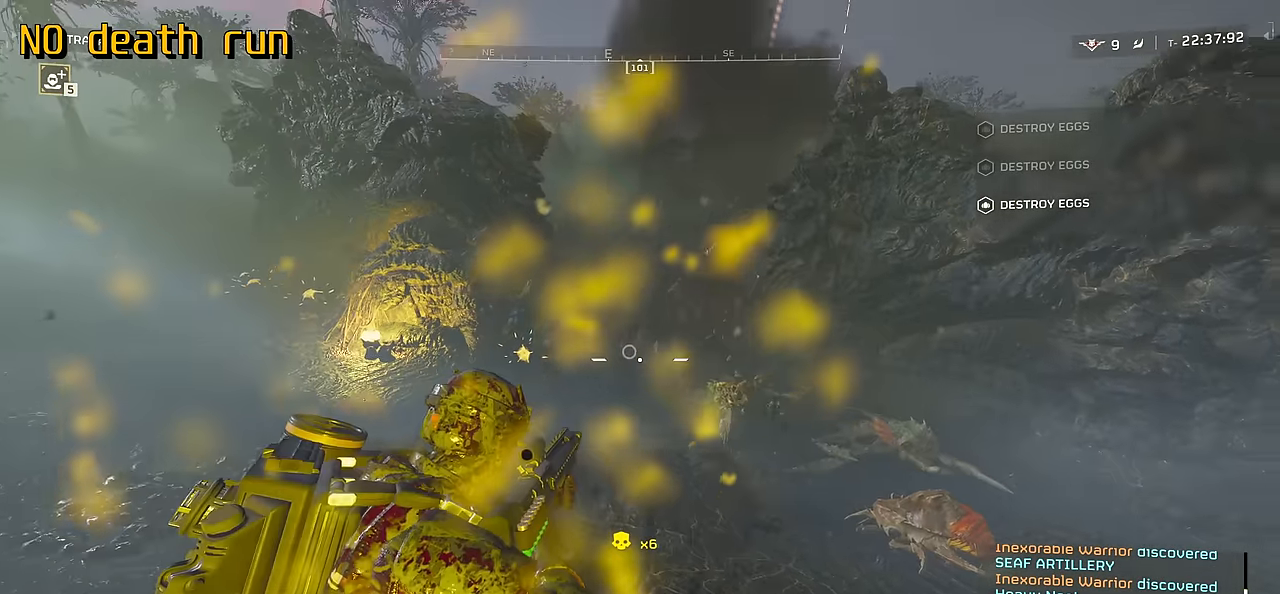
{"keys": ["s"], "mouse": [], "events": [[34, "mouse_left", "down"], [150, "mouse_left", "up"], [350, "g", "down"], [367, "mouse_right", "up"], [400, "a", "up"], [467, "g", "up"]]}
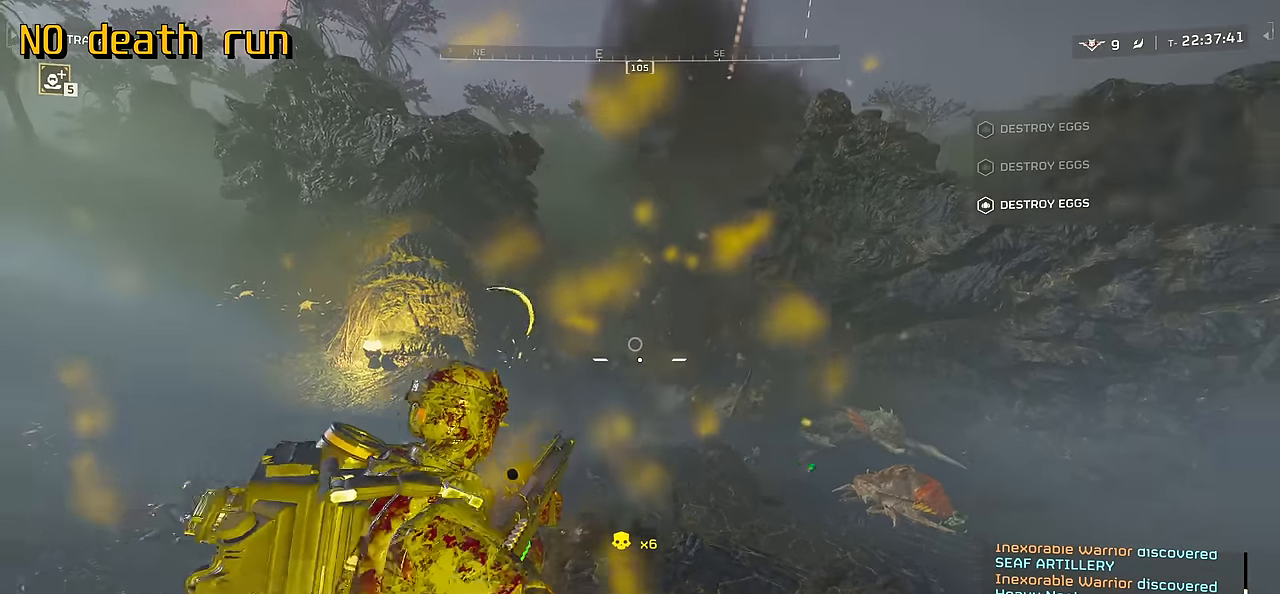
{"keys": ["a", "w"], "mouse": []}
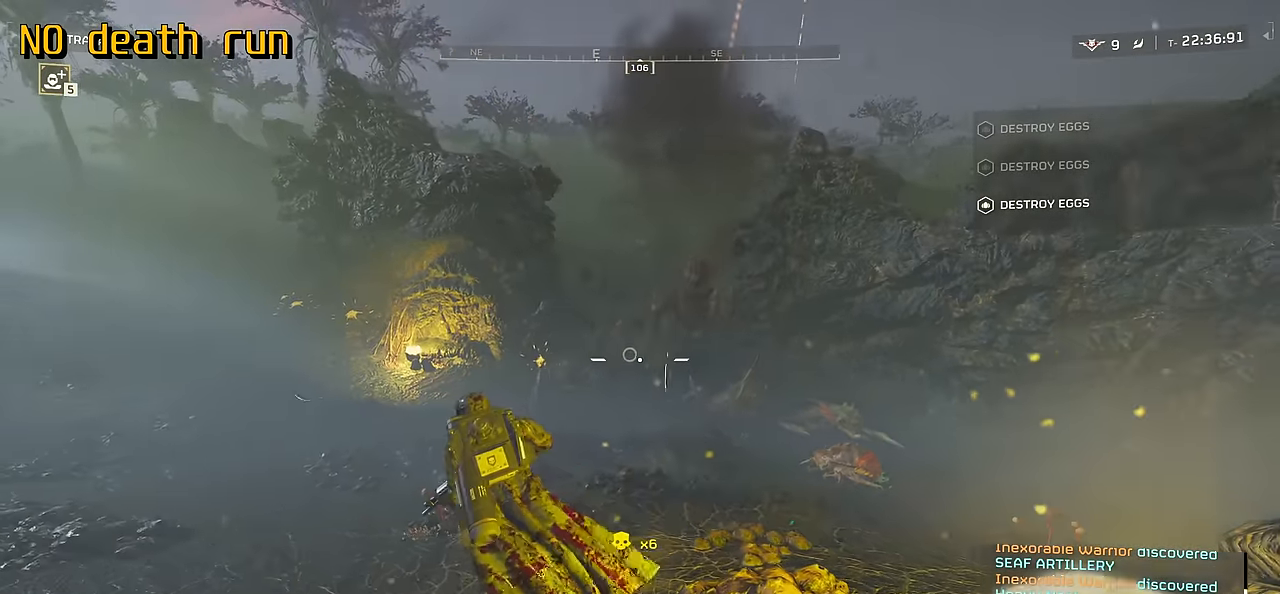
{"keys": ["a"], "mouse": ["right"], "events": [[34, "w", "up"], [167, "mouse_right", "down"], [367, "mouse_left", "down"], [500, "mouse_left", "up"]]}
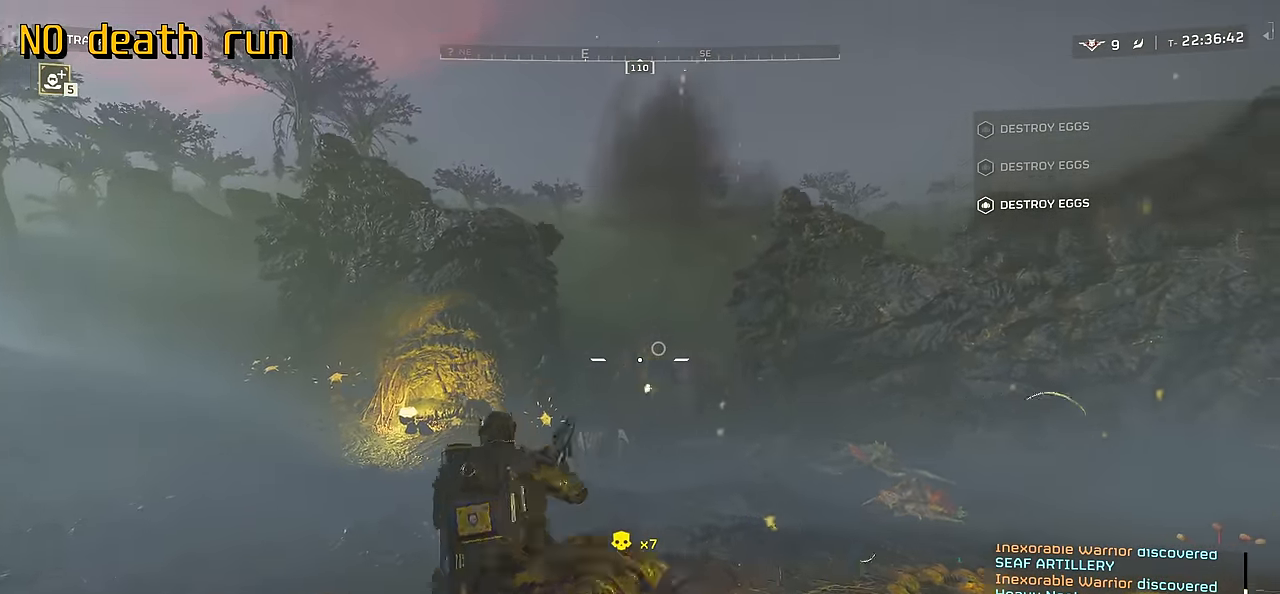
{"keys": ["a", "s"], "mouse": ["left", "right"], "events": [[67, "mouse_left", "down"], [117, "s", "down"], [184, "mouse_left", "up"], [267, "mouse_left", "down"], [367, "mouse_left", "up"], [467, "mouse_left", "down"]]}
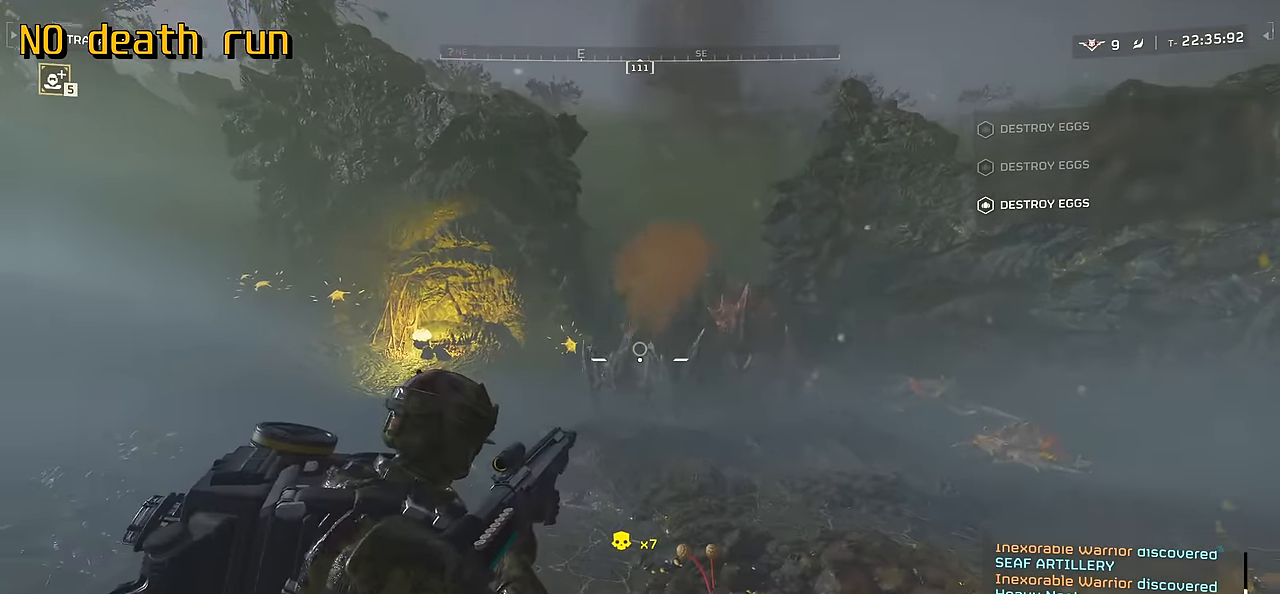
{"keys": ["a", "s"], "mouse": ["left", "right"], "events": [[67, "mouse_left", "up"], [150, "mouse_left", "down"], [400, "mouse_left", "up"], [500, "mouse_left", "down"]]}
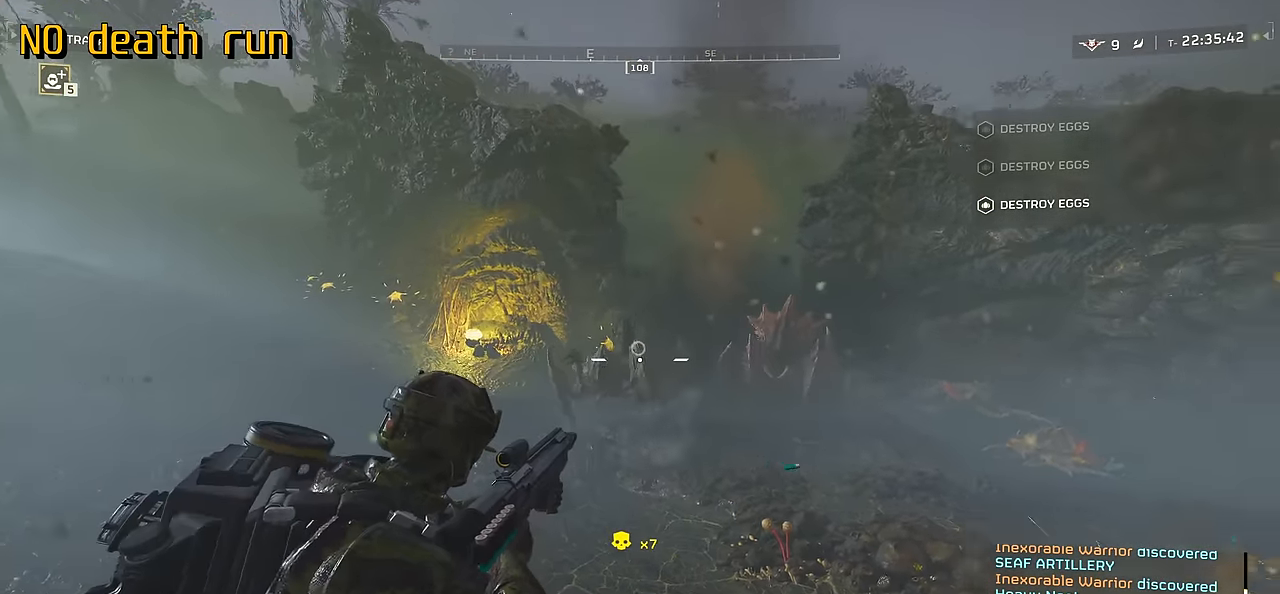
{"keys": ["a", "s"], "mouse": ["left", "right"], "events": [[100, "mouse_left", "up"], [217, "mouse_left", "down"], [334, "mouse_left", "up"], [434, "mouse_left", "down"]]}
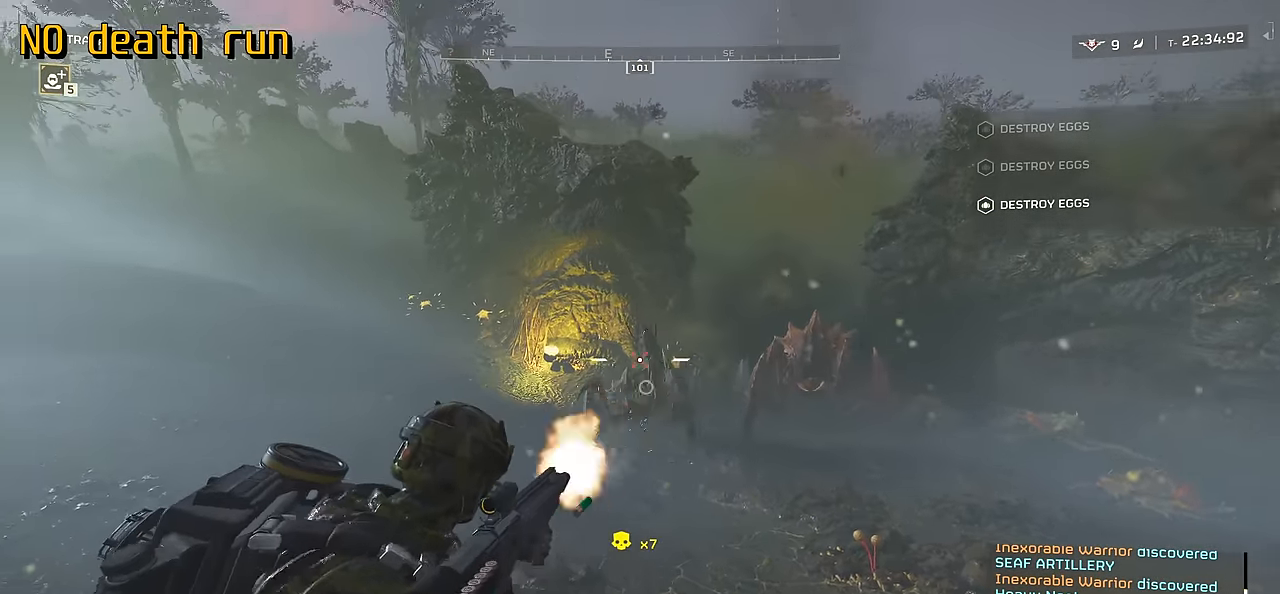
{"keys": ["a", "s"], "mouse": ["right"], "events": [[50, "mouse_left", "up"], [117, "mouse_left", "down"], [234, "mouse_left", "up"], [350, "mouse_left", "down"], [450, "mouse_left", "up"]]}
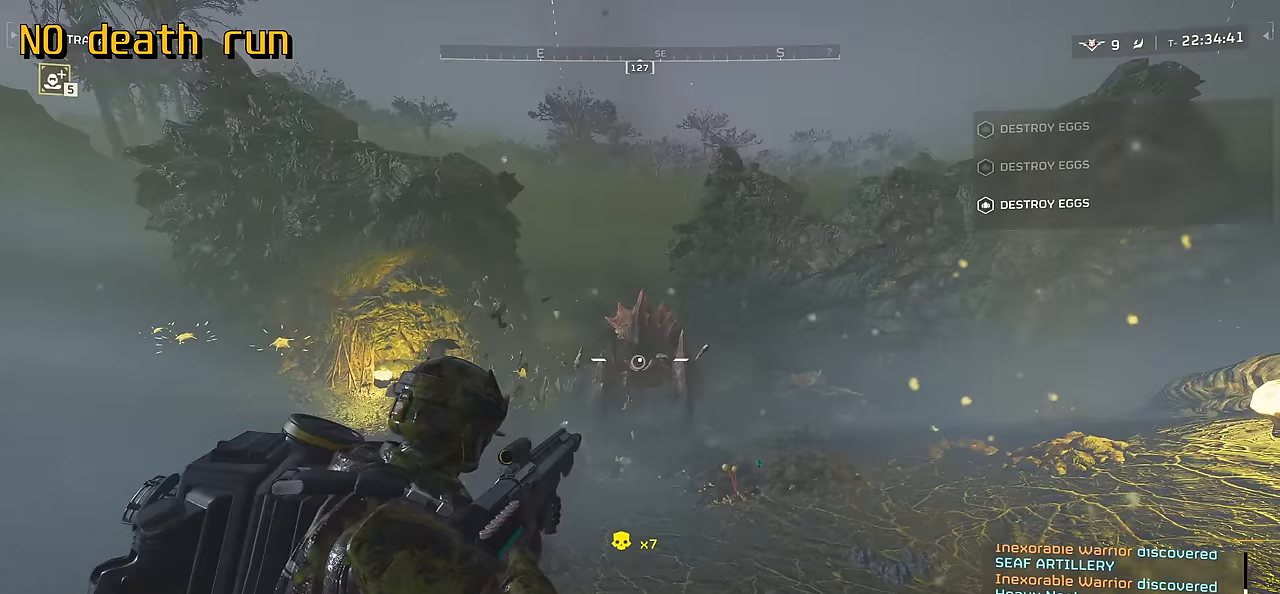
{"keys": ["a", "s"], "mouse": ["right"], "events": [[50, "mouse_left", "down"], [150, "mouse_left", "up"], [233, "mouse_left", "down"], [333, "mouse_left", "up"], [400, "mouse_left", "down"], [500, "mouse_left", "up"]]}
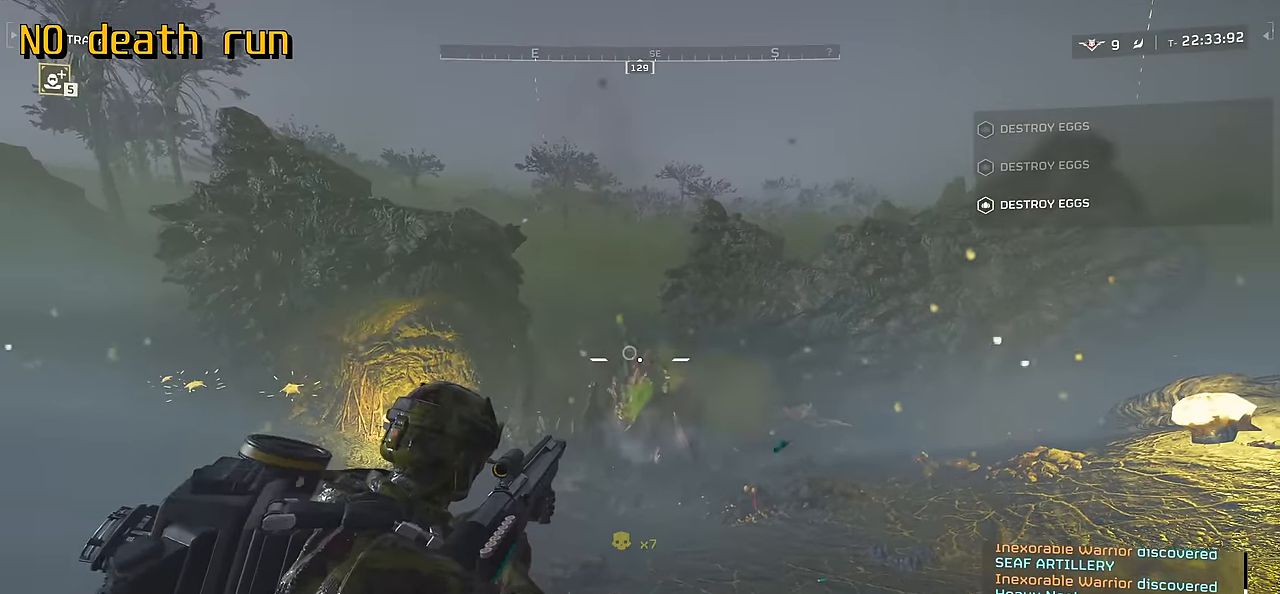
{"keys": ["a"], "mouse": ["right"], "events": [[83, "mouse_left", "down"], [183, "mouse_left", "up"], [233, "s", "up"], [283, "mouse_left", "down"], [467, "mouse_left", "up"]]}
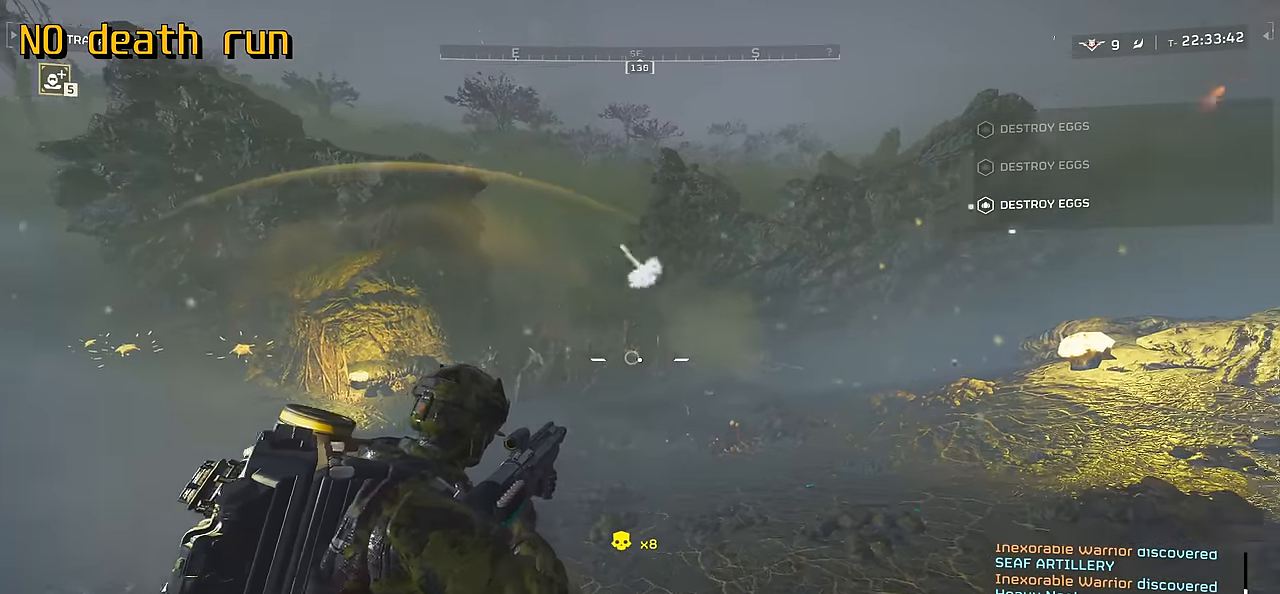
{"keys": ["a"], "mouse": ["right"], "events": [[17, "mouse_left", "down"], [133, "mouse_left", "up"], [200, "mouse_left", "down"], [317, "mouse_left", "up"], [400, "mouse_left", "down"], [500, "mouse_left", "up"]]}
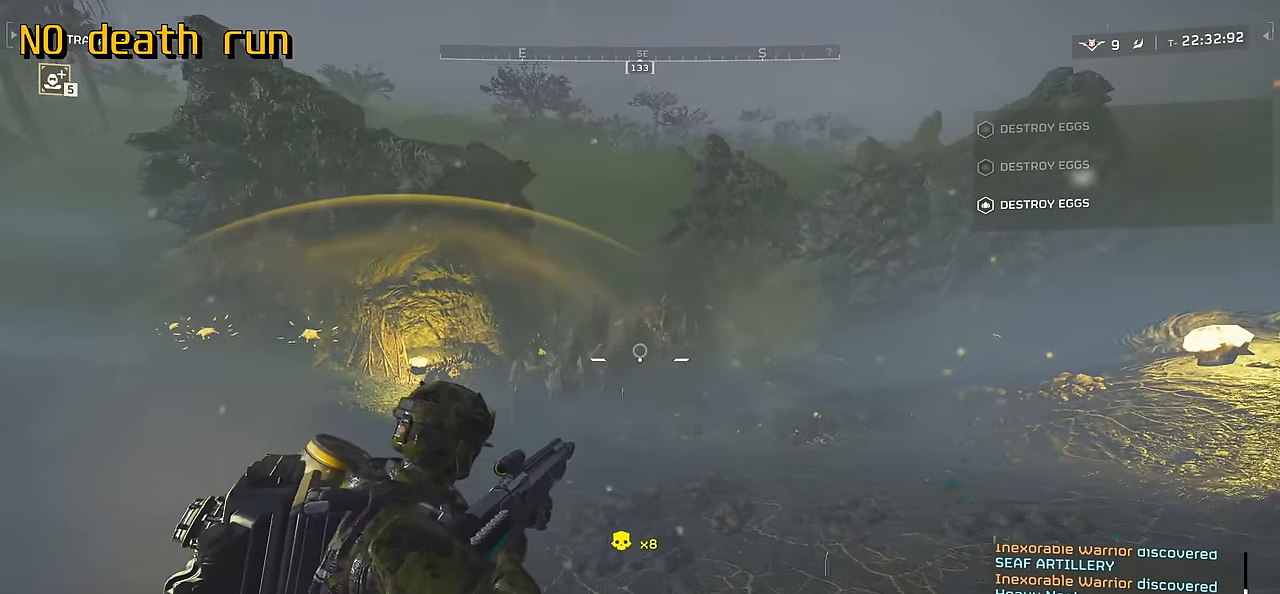
{"keys": ["a", "s"], "mouse": ["left", "right"], "events": [[100, "mouse_left", "down"], [200, "mouse_left", "up"], [267, "mouse_left", "down"], [333, "s", "down"], [383, "mouse_left", "up"], [450, "mouse_left", "down"]]}
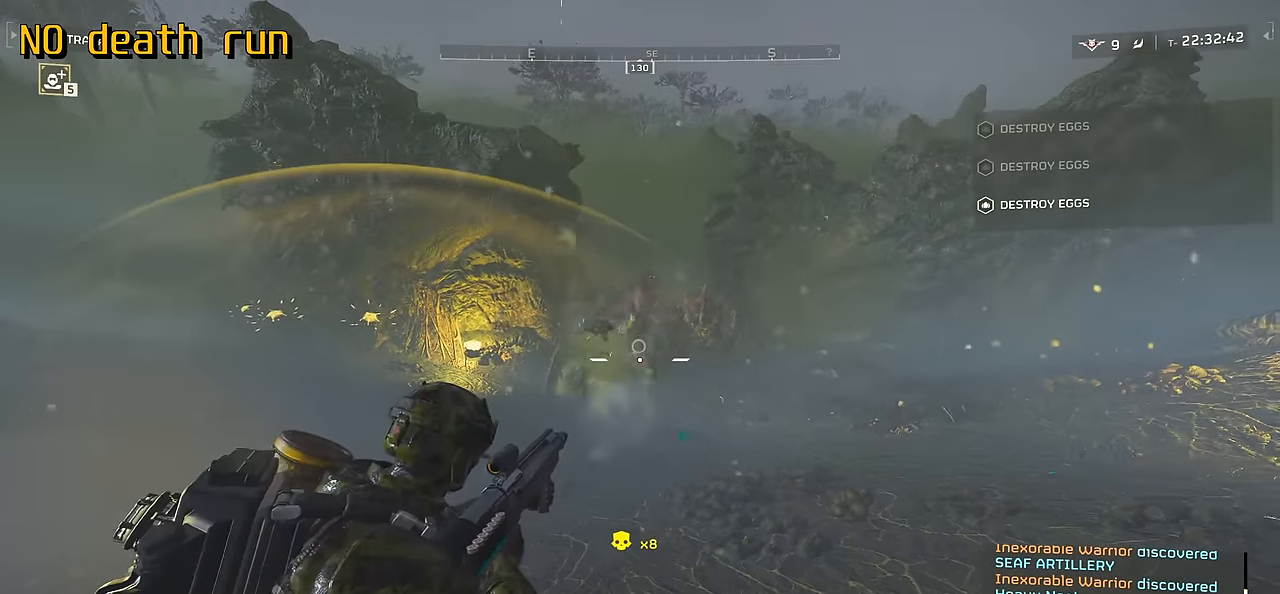
{"keys": ["a", "s"], "mouse": ["left", "right"], "events": [[50, "mouse_left", "up"], [117, "mouse_left", "down"], [217, "mouse_left", "up"], [283, "mouse_left", "down"], [367, "mouse_left", "up"], [450, "mouse_left", "down"]]}
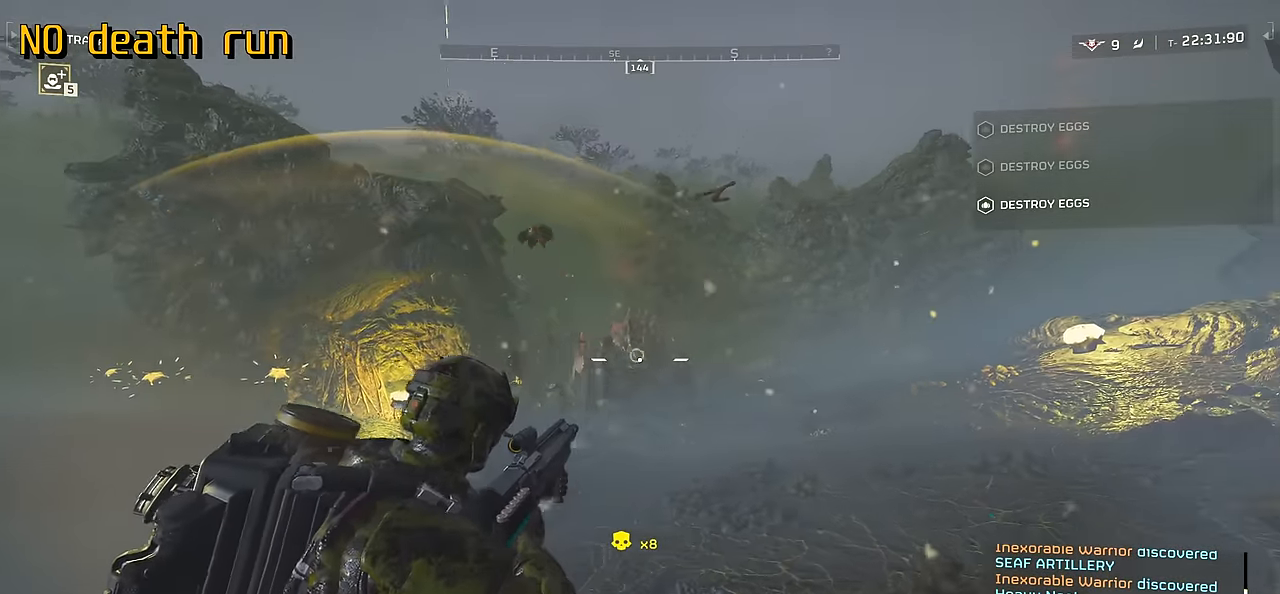
{"keys": ["a", "s"], "mouse": ["left", "right"], "events": [[17, "mouse_left", "up"], [67, "mouse_left", "down"], [167, "mouse_left", "up"], [250, "mouse_left", "down"], [317, "s", "up"], [350, "mouse_left", "up"], [433, "mouse_left", "down"], [433, "s", "down"]]}
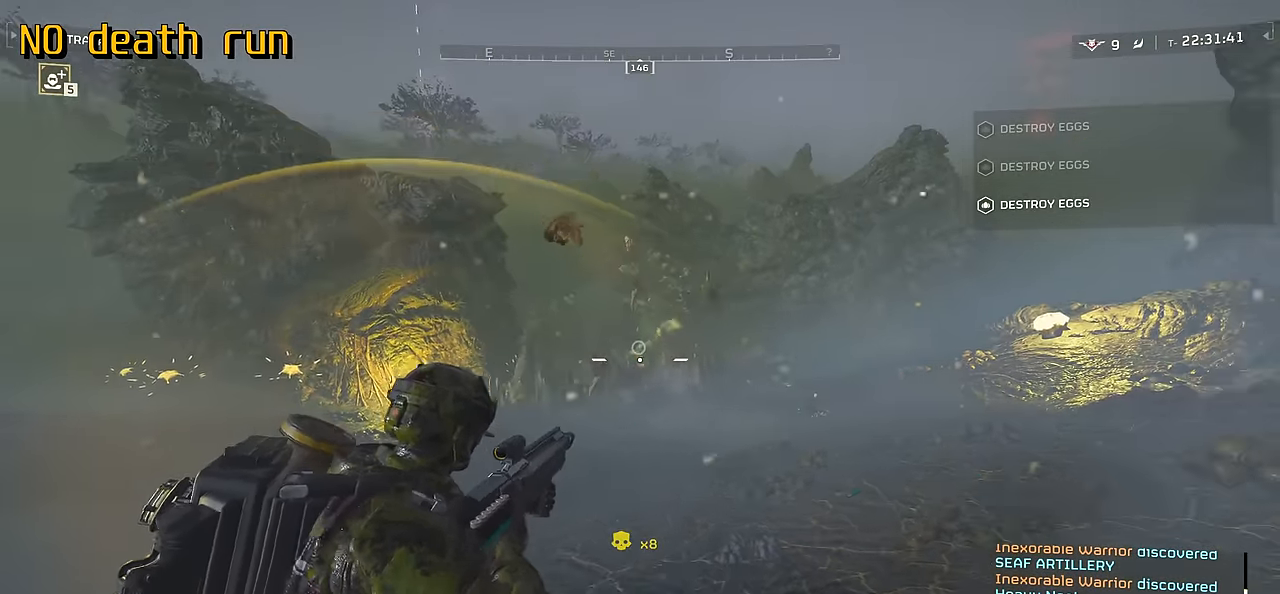
{"keys": ["s"], "mouse": ["right"], "events": [[50, "mouse_left", "up"], [50, "s", "up"], [217, "s", "down"], [383, "a", "up"]]}
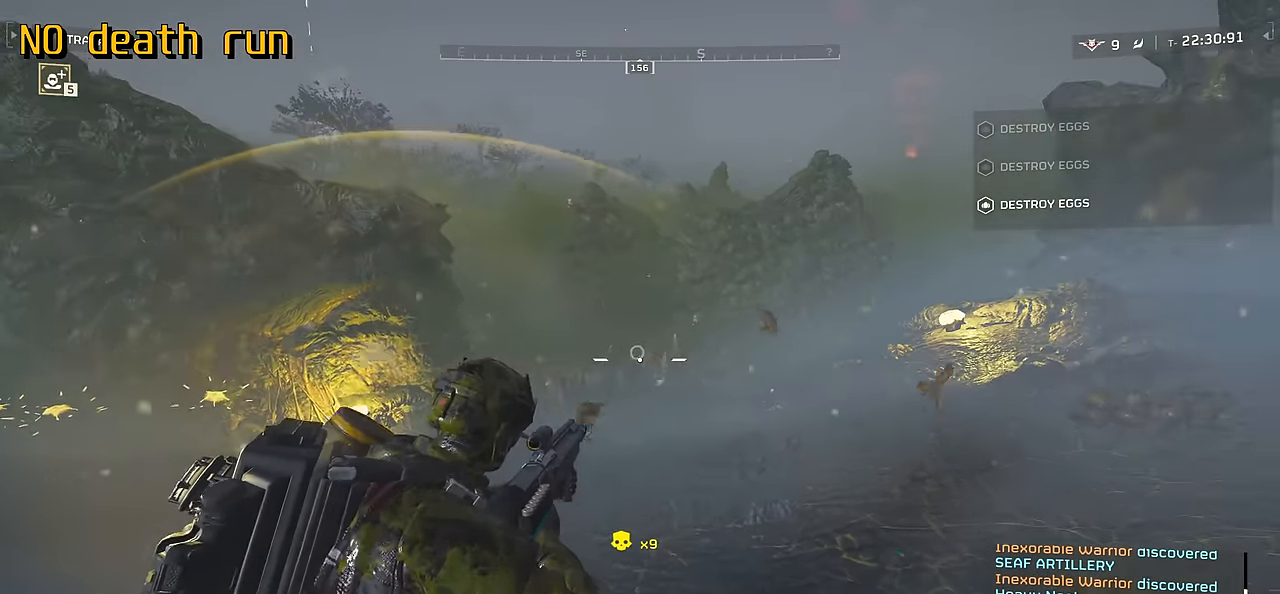
{"keys": ["a", "s"], "mouse": ["right"], "events": [[167, "mouse_left", "down"], [267, "mouse_left", "up"], [300, "a", "down"]]}
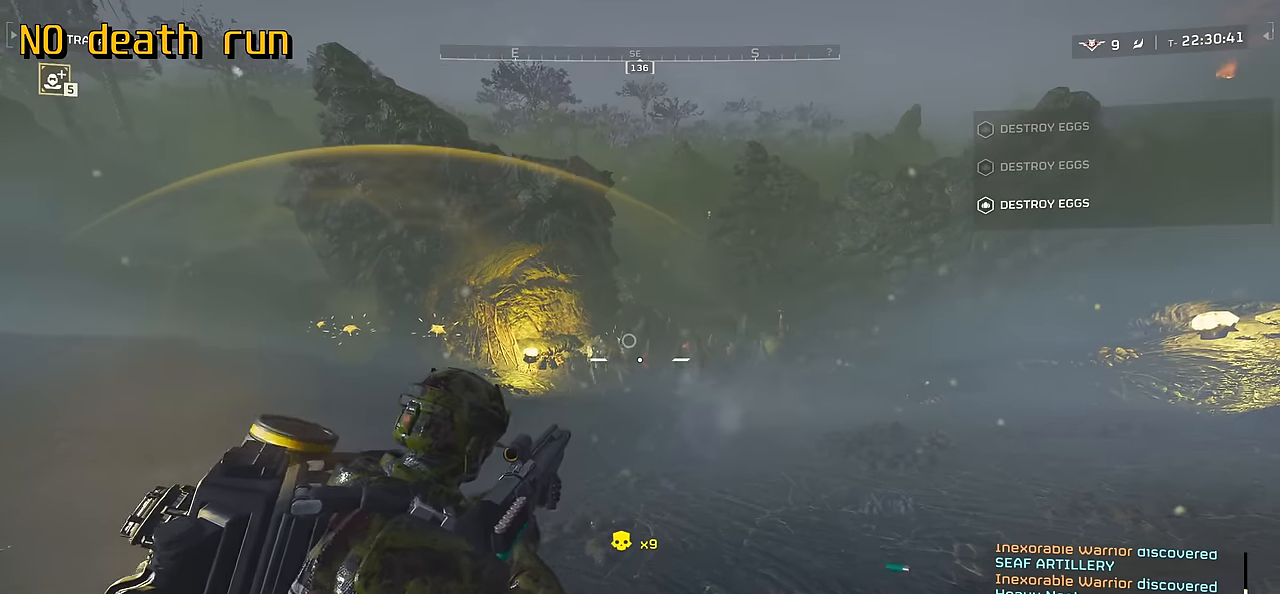
{"keys": ["s"], "mouse": ["left", "right"], "events": [[366, "a", "up"], [400, "mouse_left", "down"]]}
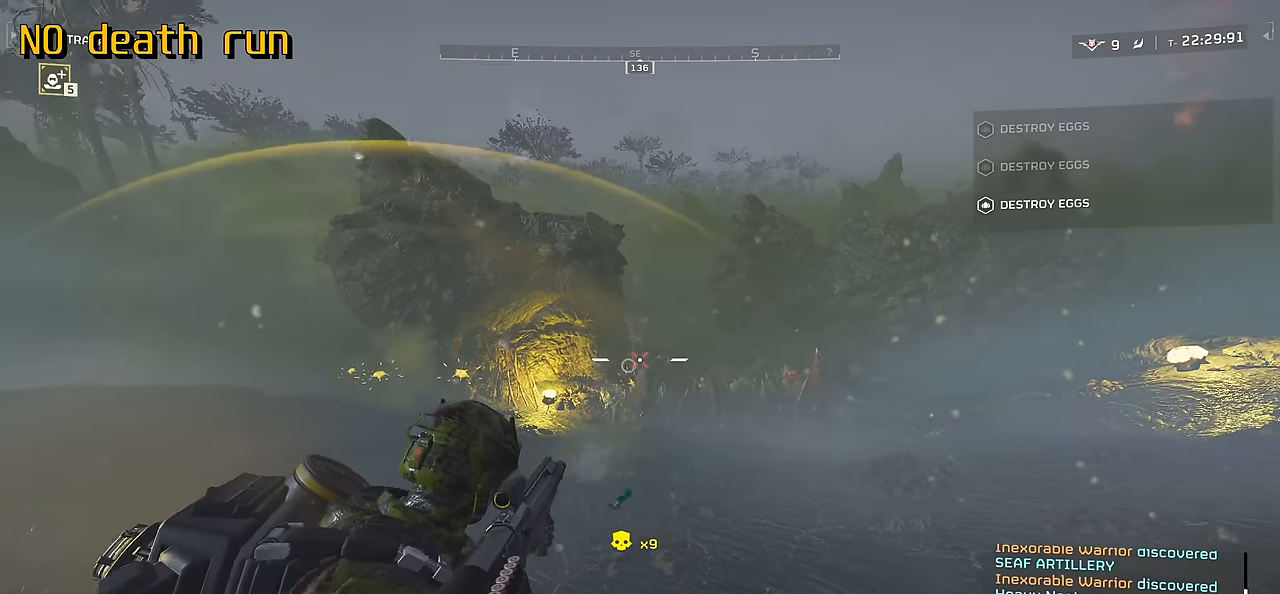
{"keys": [], "mouse": ["left", "right"], "events": [[16, "mouse_left", "up"], [100, "mouse_left", "down"], [200, "mouse_left", "up"], [266, "s", "up"], [283, "mouse_left", "down"], [383, "mouse_left", "up"], [416, "mouse_left", "down"]]}
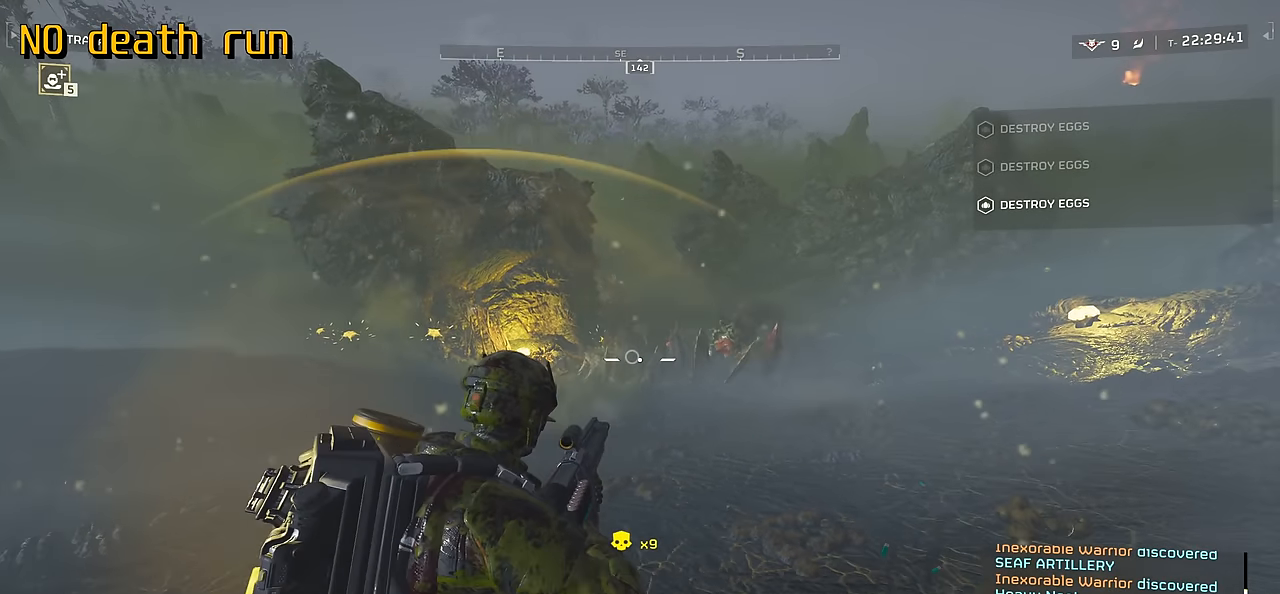
{"keys": ["a"], "mouse": ["left", "right"], "events": [[50, "mouse_left", "up"], [100, "a", "down"], [150, "mouse_left", "down"], [200, "mouse_left", "up"], [266, "mouse_left", "down"], [383, "mouse_left", "up"], [500, "mouse_left", "down"]]}
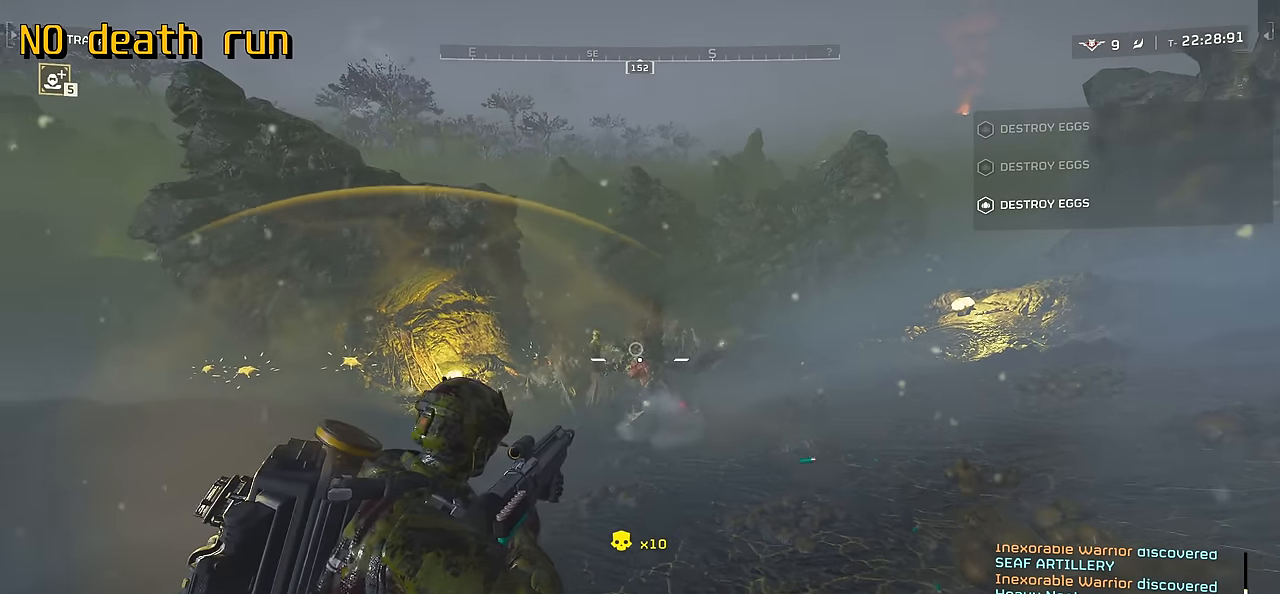
{"keys": ["a"], "mouse": ["left", "right"], "events": [[100, "mouse_left", "up"], [216, "mouse_left", "down"], [333, "mouse_left", "up"], [450, "mouse_left", "down"]]}
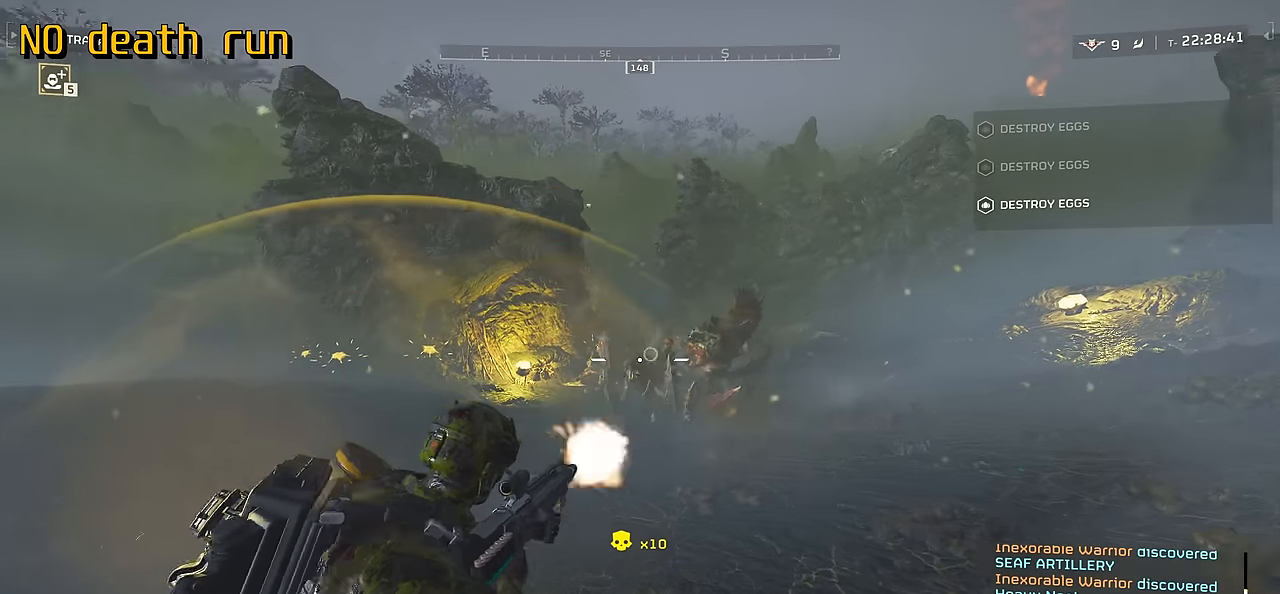
{"keys": ["a"], "mouse": ["left", "right"], "events": [[100, "mouse_left", "up"], [166, "mouse_left", "down"], [266, "mouse_left", "up"], [416, "mouse_left", "down"]]}
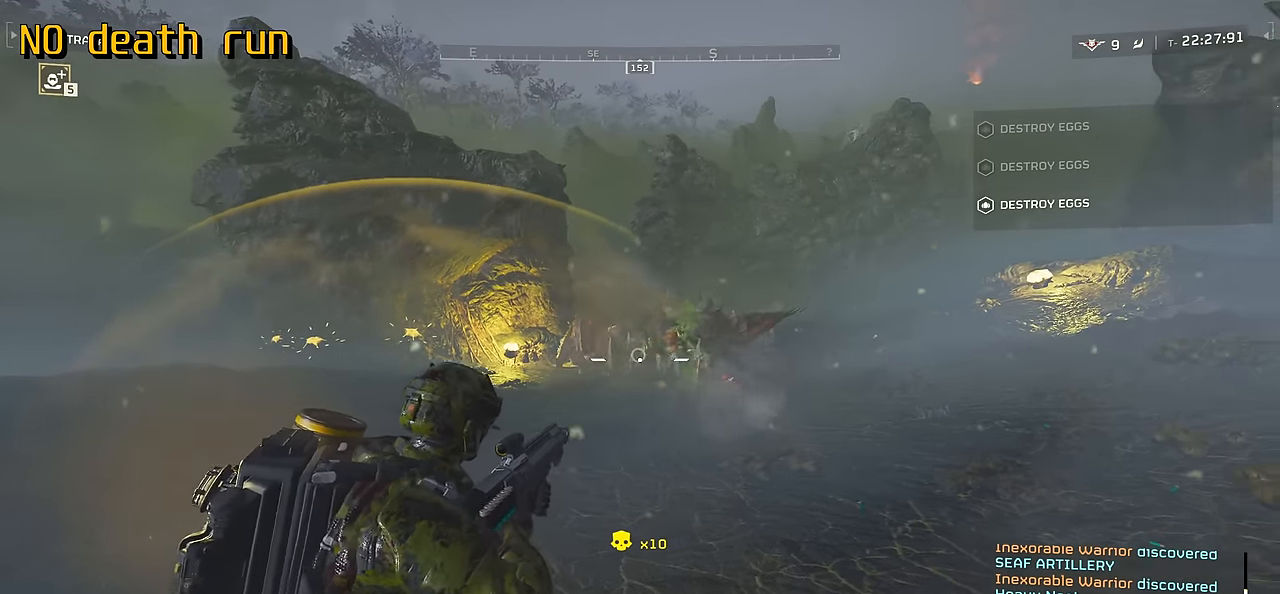
{"keys": ["a"], "mouse": ["left", "right"], "events": [[16, "mouse_left", "up"], [116, "mouse_left", "down"], [216, "mouse_left", "up"], [283, "mouse_left", "down"], [383, "mouse_left", "up"], [466, "mouse_left", "down"]]}
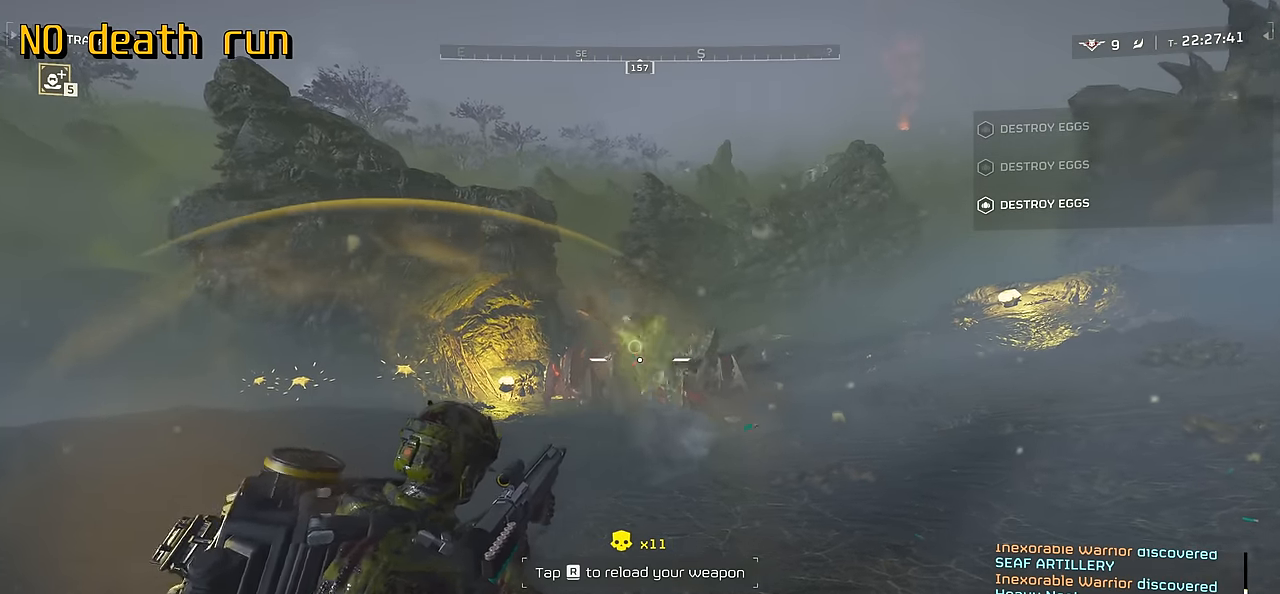
{"keys": ["a"], "mouse": ["right"], "events": [[66, "mouse_left", "up"], [200, "mouse_left", "down"], [316, "mouse_left", "up"], [416, "mouse_left", "down"], [500, "mouse_left", "up"]]}
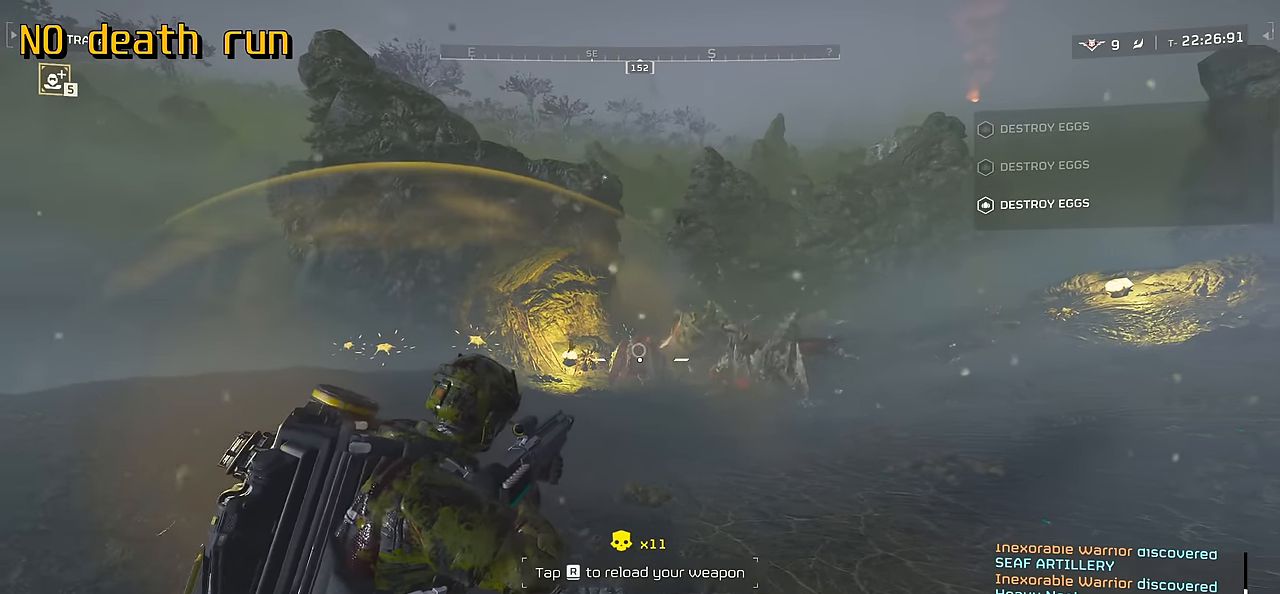
{"keys": ["a"], "mouse": ["right"], "events": [[66, "mouse_left", "down"], [166, "mouse_left", "up"], [233, "mouse_left", "down"], [333, "mouse_left", "up"], [400, "r", "down"], [500, "r", "up"]]}
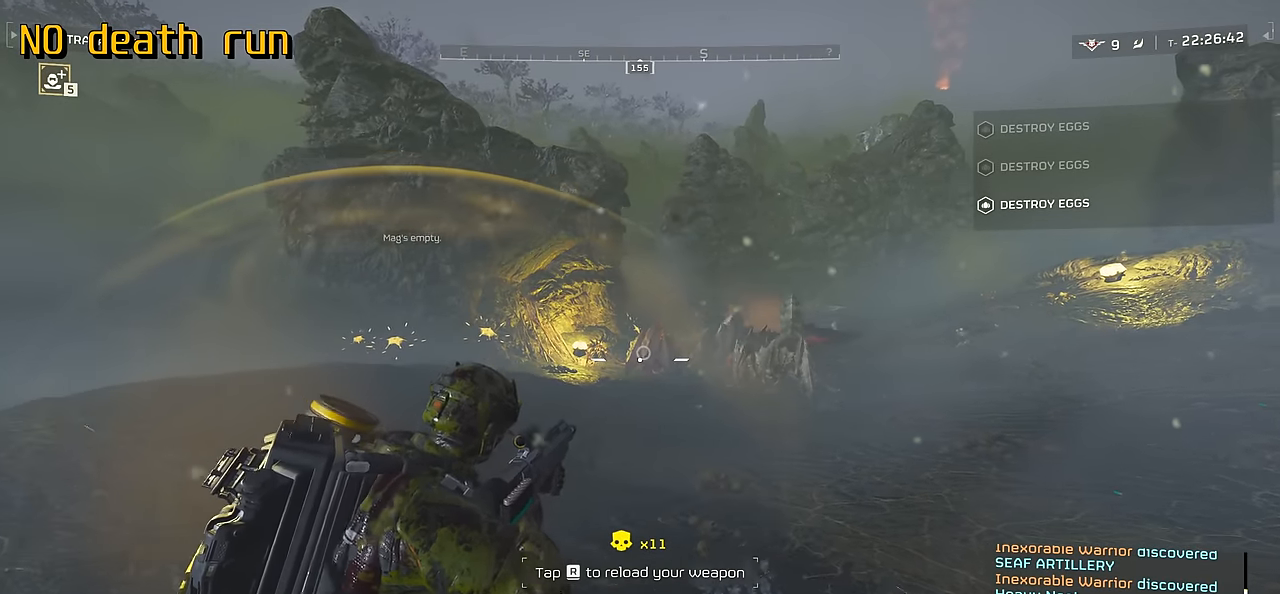
{"keys": ["a"], "mouse": ["right"], "events": [[83, "r", "down"], [166, "r", "up"], [266, "r", "down"], [366, "r", "up"]]}